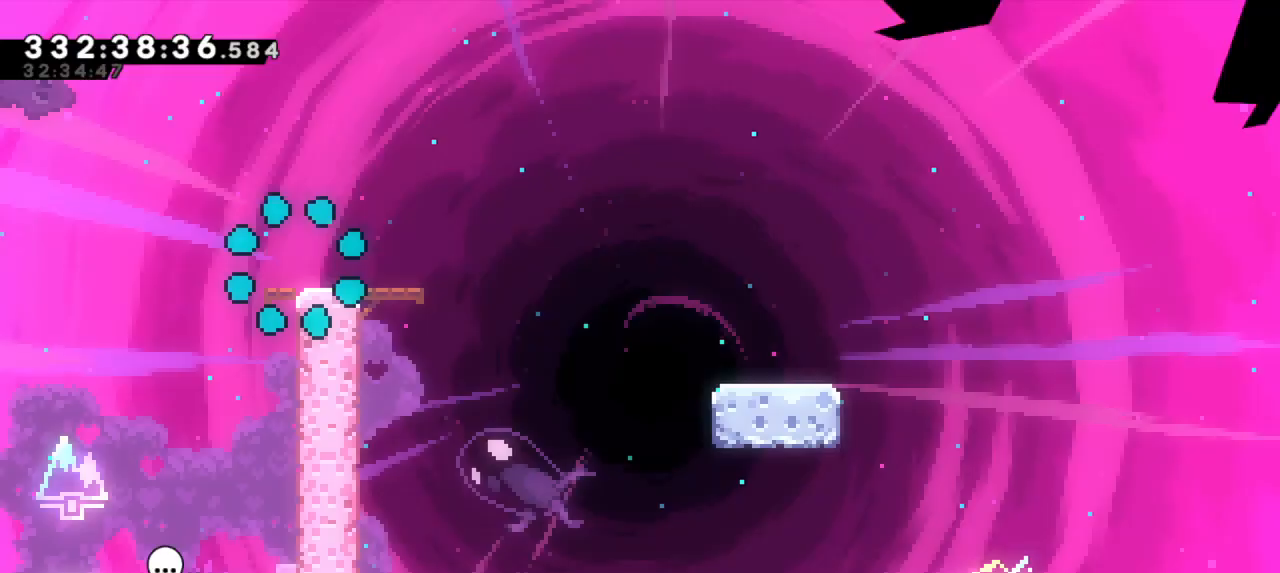
Gameplay with keyboard; each line is a JSON object with the keys held at the frame after it. "events" lists presses ("down") and releases ("up") of "dash", "demo", "down", "jump", "jump2", "left", "right" and "up" between this image and that frame as [ms after this image, input, new state], when the widget could be followed in between. No other keys are recorded. Mouse input is not recorded. Key names are as the overlay labels them; some are game actions (e.g. jump) rather than physical keys. Not read: grab.
{"keys": ["down", "right"], "events": [[483, "down", "down"], [500, "right", "down"]]}
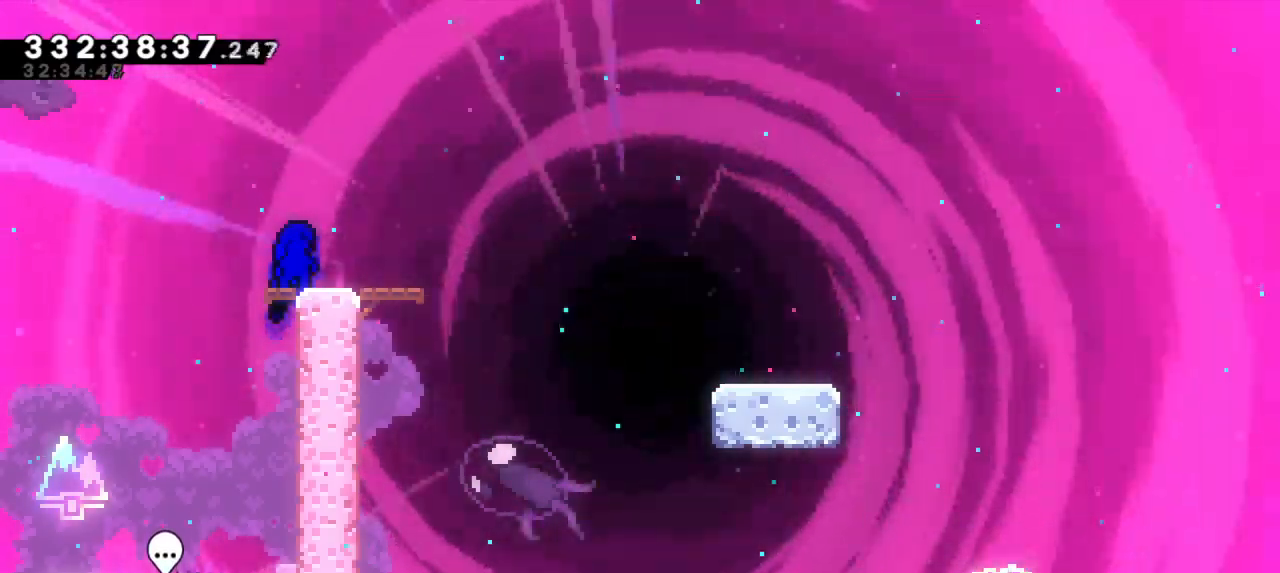
{"keys": ["dash", "down", "jump2", "right"], "events": [[17, "dash", "down"], [183, "jump2", "down"], [217, "dash", "up"], [283, "dash", "down"], [367, "jump2", "up"], [483, "jump2", "down"]]}
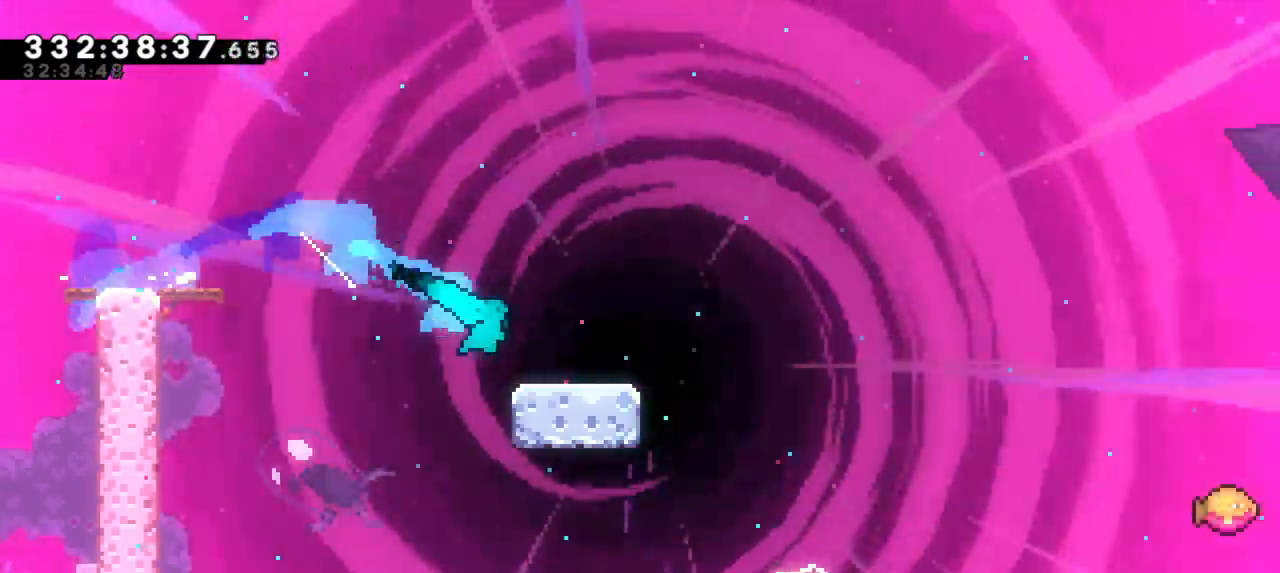
{"keys": ["jump2", "right"], "events": [[100, "dash", "up"], [183, "dash", "down"], [233, "jump2", "up"], [333, "jump2", "down"], [350, "down", "up"], [417, "dash", "up"]]}
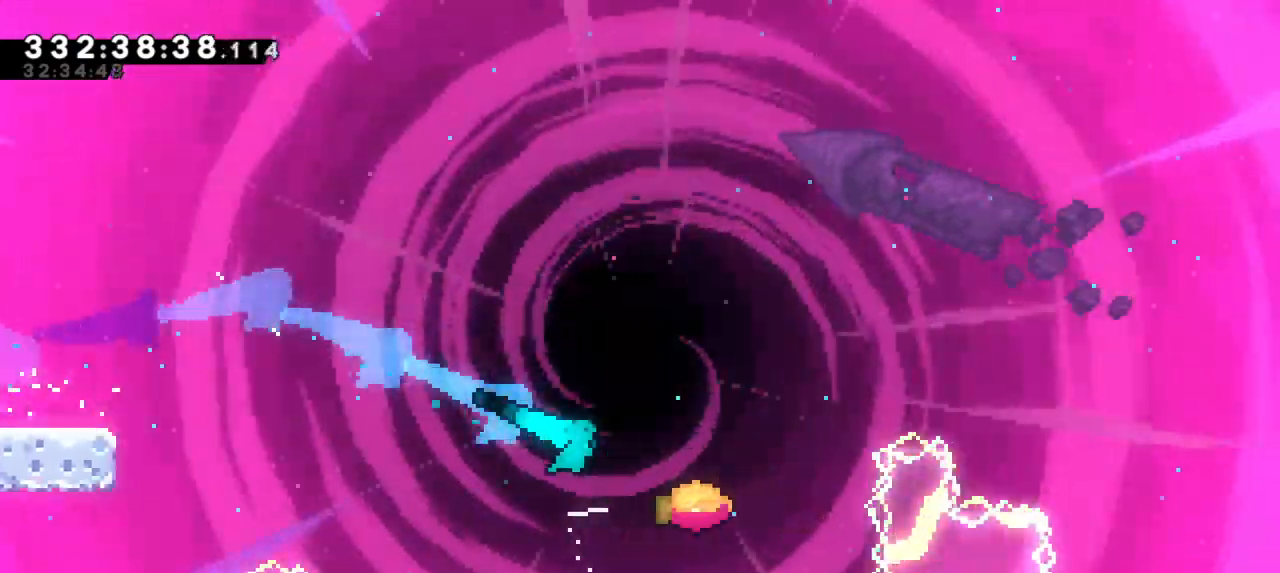
{"keys": ["jump2", "right"], "events": []}
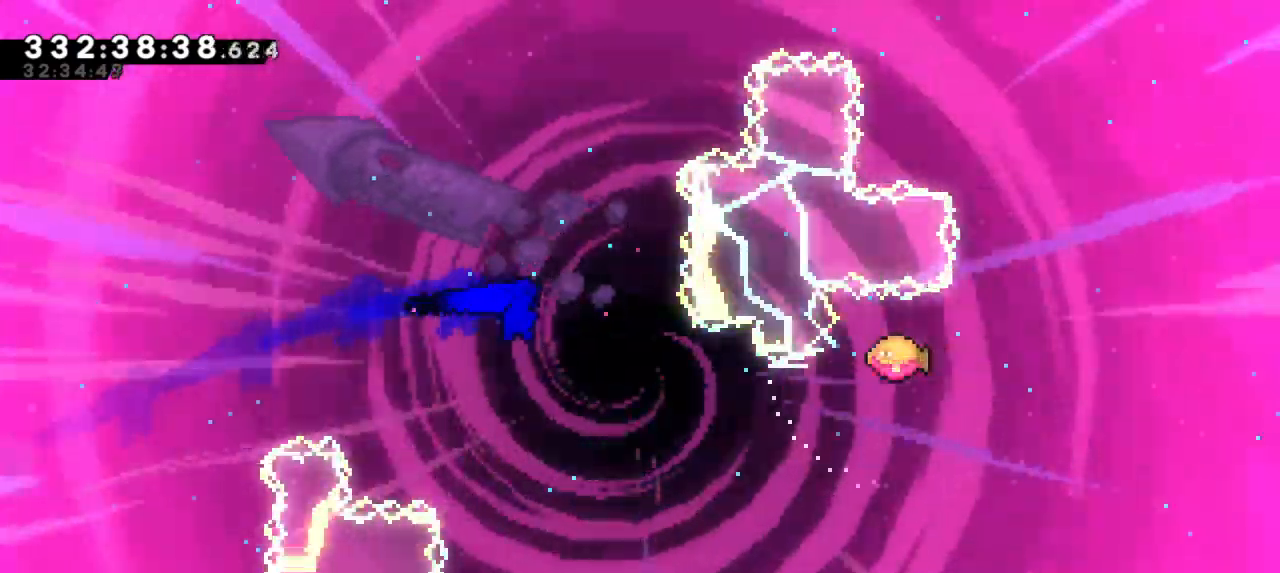
{"keys": ["right", "up"], "events": [[500, "jump2", "up"], [500, "up", "down"]]}
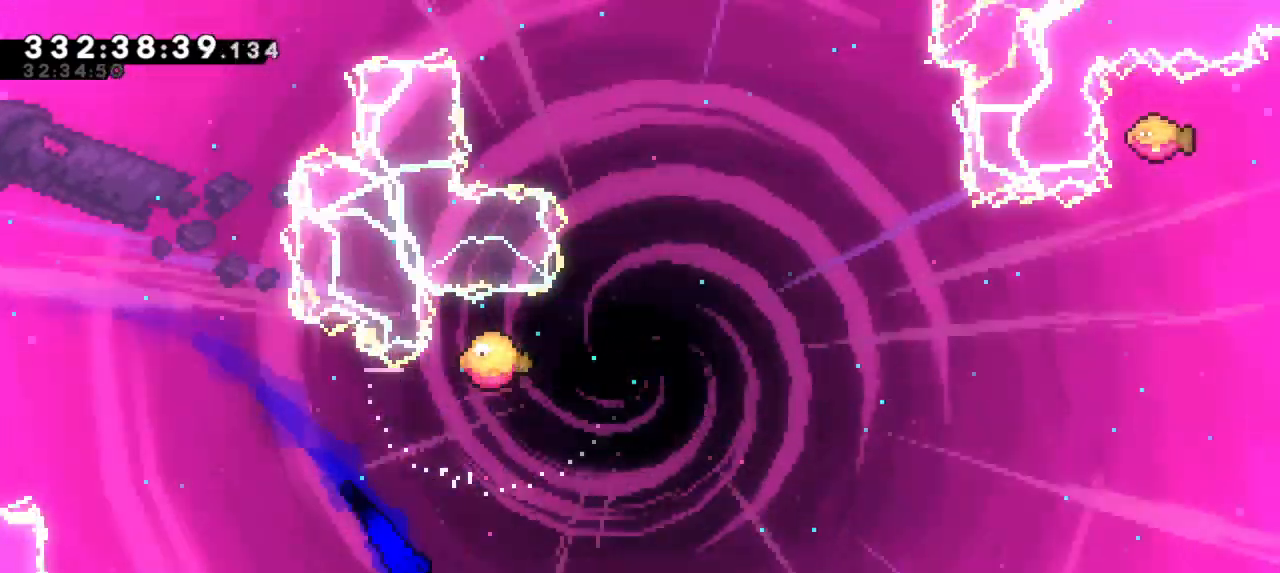
{"keys": ["right", "up"], "events": [[17, "dash", "down"], [200, "dash", "up"]]}
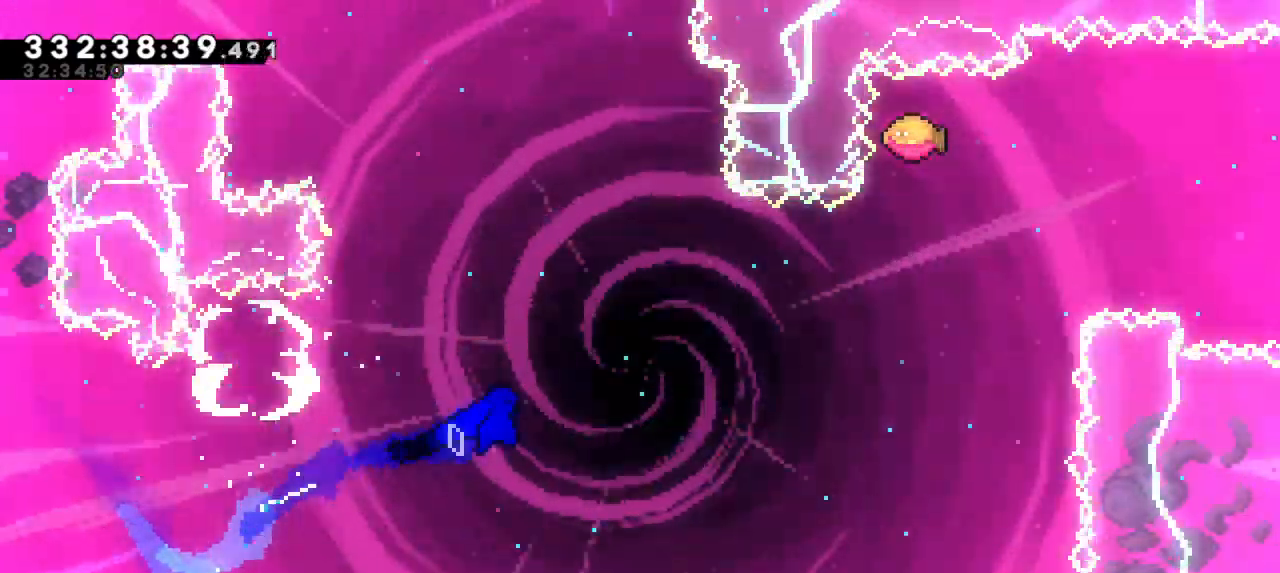
{"keys": ["dash", "up"], "events": [[433, "dash", "down"], [450, "right", "up"]]}
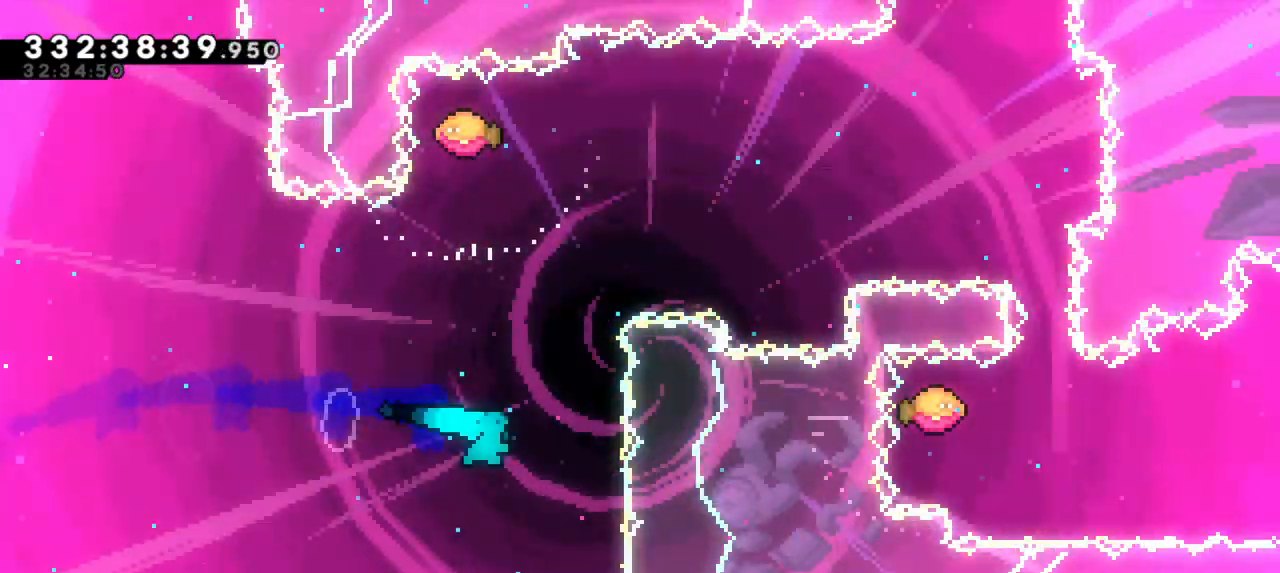
{"keys": ["right"], "events": [[67, "dash", "up"], [100, "up", "up"], [133, "right", "down"]]}
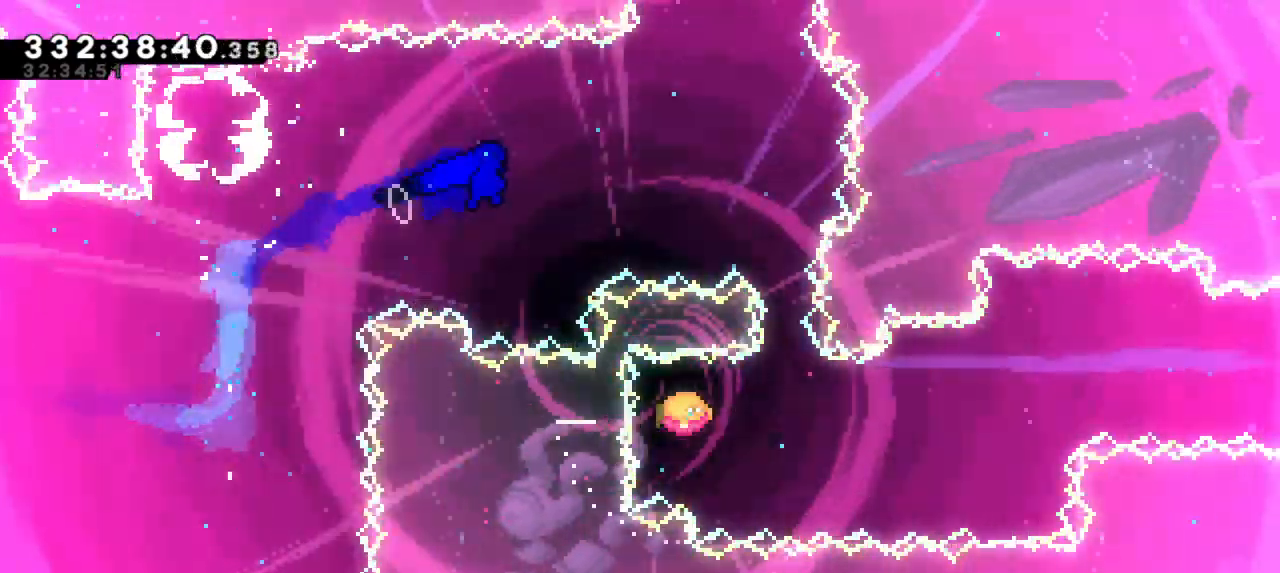
{"keys": ["right"], "events": [[300, "down", "down"], [300, "right", "up"], [317, "dash", "down"], [417, "right", "down"], [450, "down", "up"], [483, "dash", "up"]]}
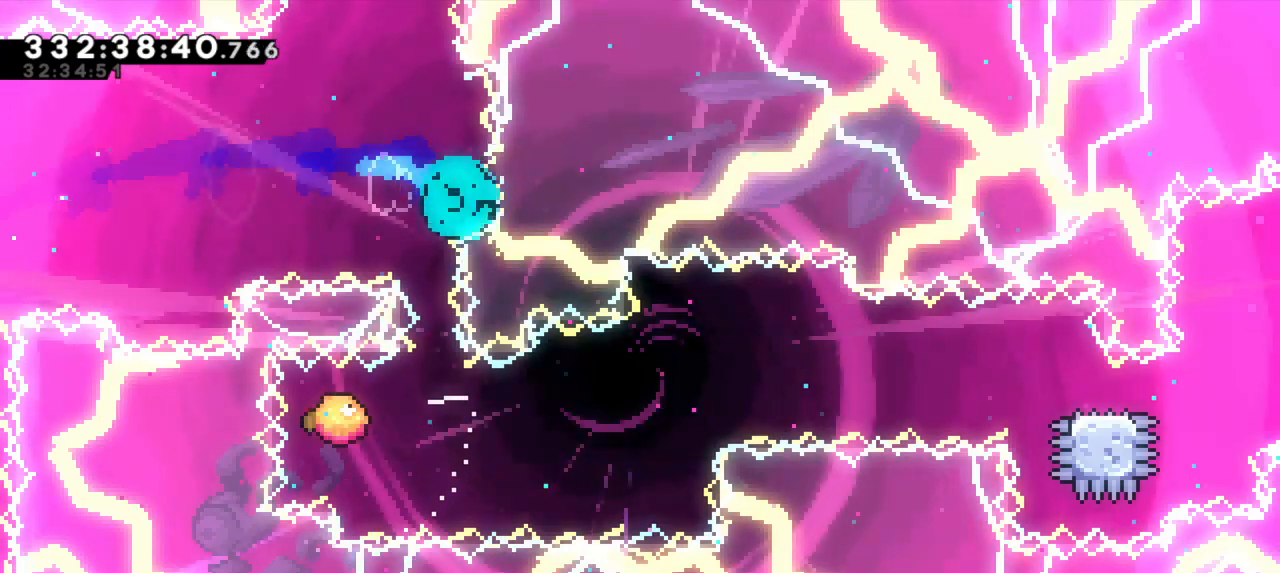
{"keys": ["jump2"], "events": [[267, "jump2", "down"], [350, "right", "up"], [433, "jump2", "up"], [500, "jump2", "down"]]}